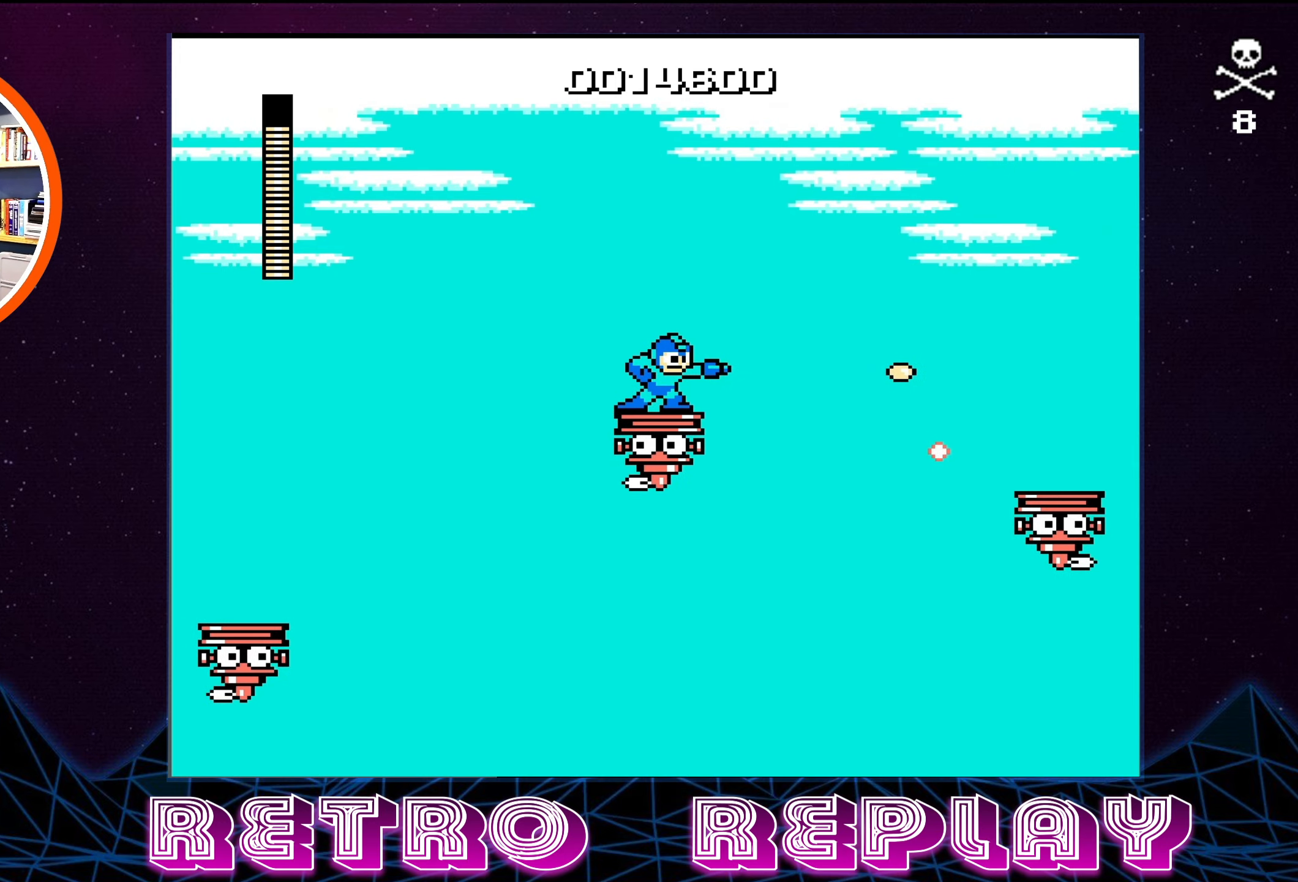
Gameplay with a controller (Nintendo layout); each line is a JSON object with the inputs held at the frame after it. "events" lists button and stick changes between this image and that frame as [ms after this image, input, new state], when the widget could be followed in between. Not read: L3 R3.
{"buttons": [], "events": [[133, "B", "up"], [200, "B", "down"], [317, "B", "up"], [383, "B", "down"], [483, "B", "up"]]}
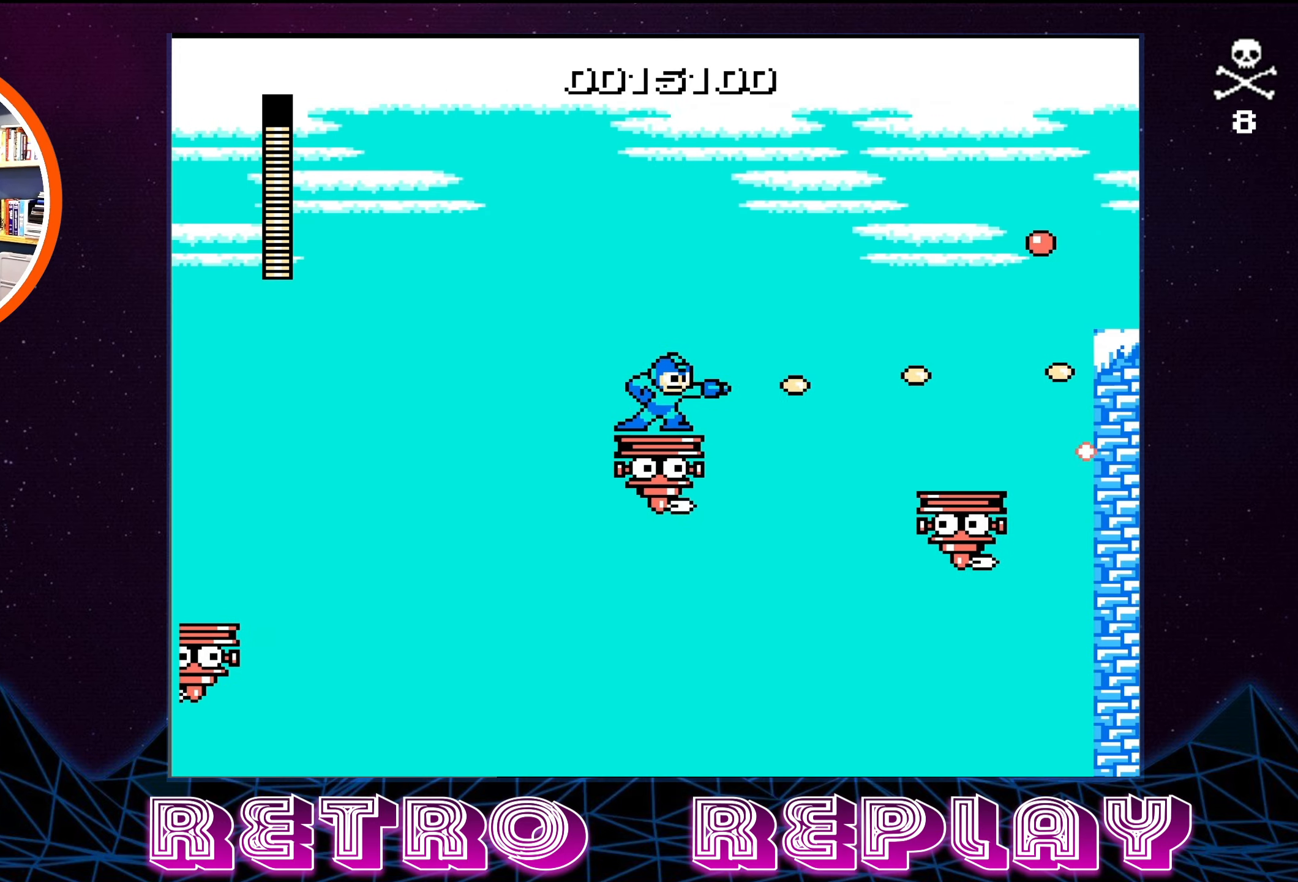
{"buttons": ["DPAD_RIGHT"], "events": [[33, "B", "down"], [150, "B", "up"], [217, "B", "down"], [283, "B", "up"], [367, "B", "down"], [467, "DPAD_RIGHT", "down"], [483, "B", "up"]]}
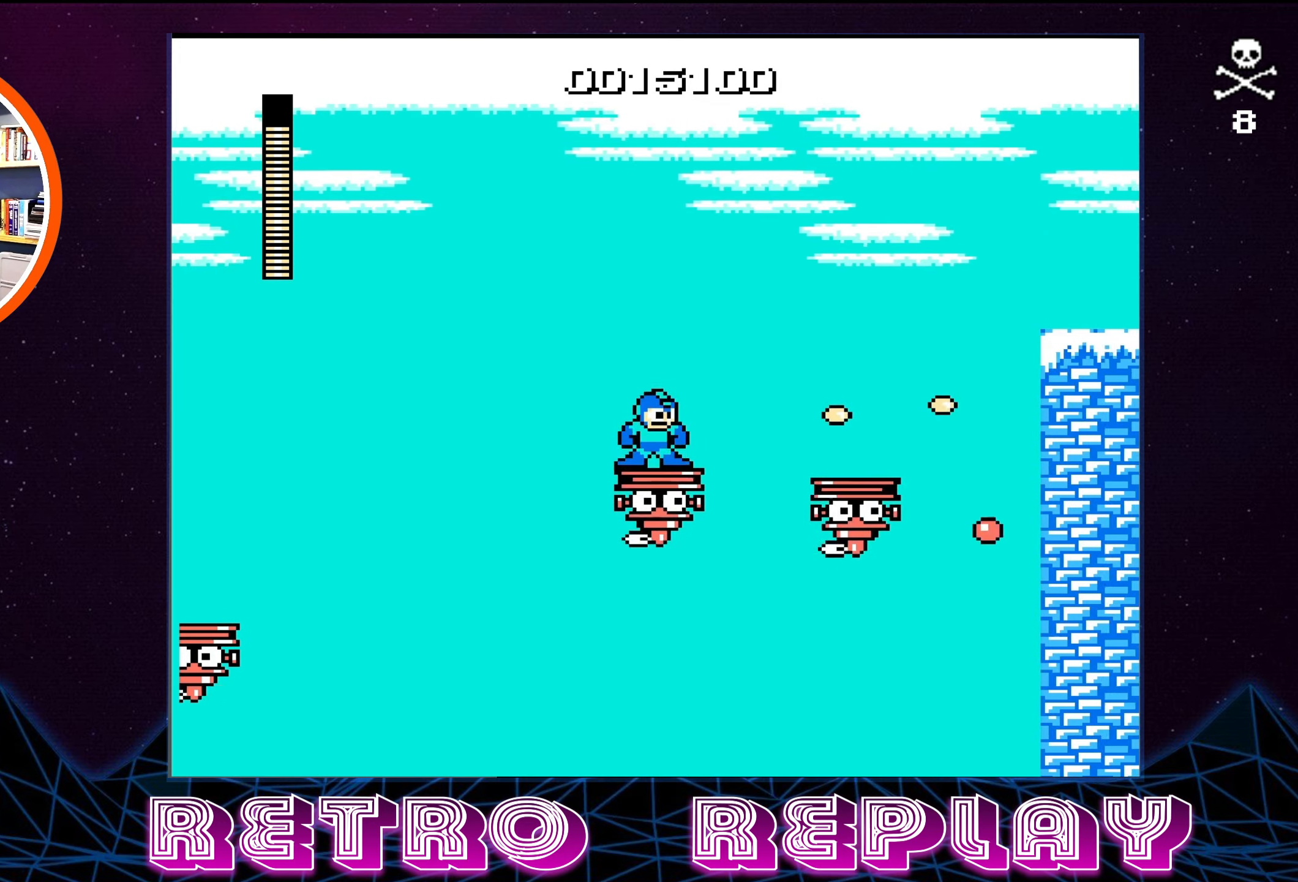
{"buttons": ["DPAD_RIGHT"], "events": [[67, "B", "down"], [117, "A", "down"], [467, "A", "up"], [483, "B", "up"]]}
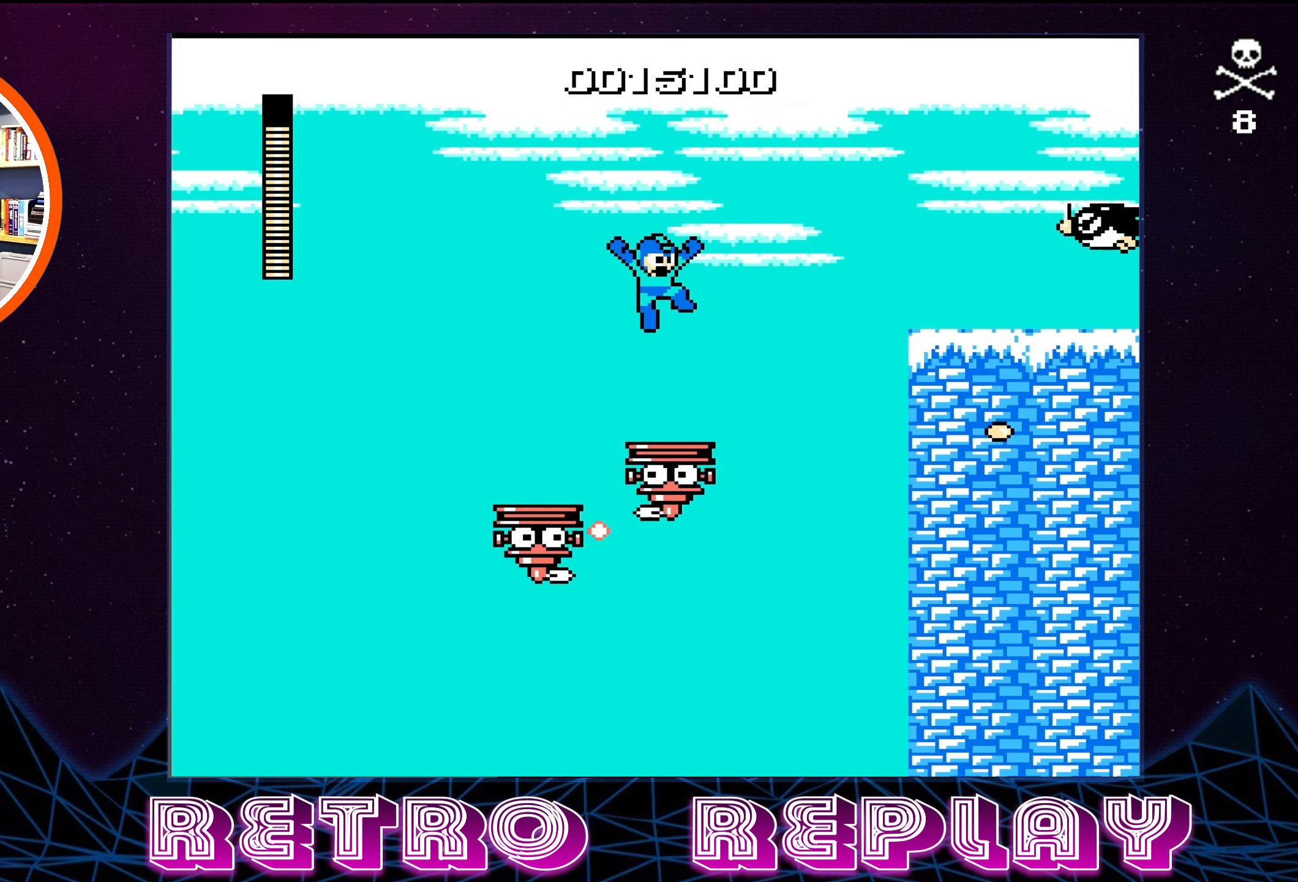
{"buttons": [], "events": [[67, "DPAD_RIGHT", "up"], [83, "B", "down"], [183, "B", "up"], [250, "B", "down"], [333, "B", "up"], [417, "B", "down"], [483, "B", "up"]]}
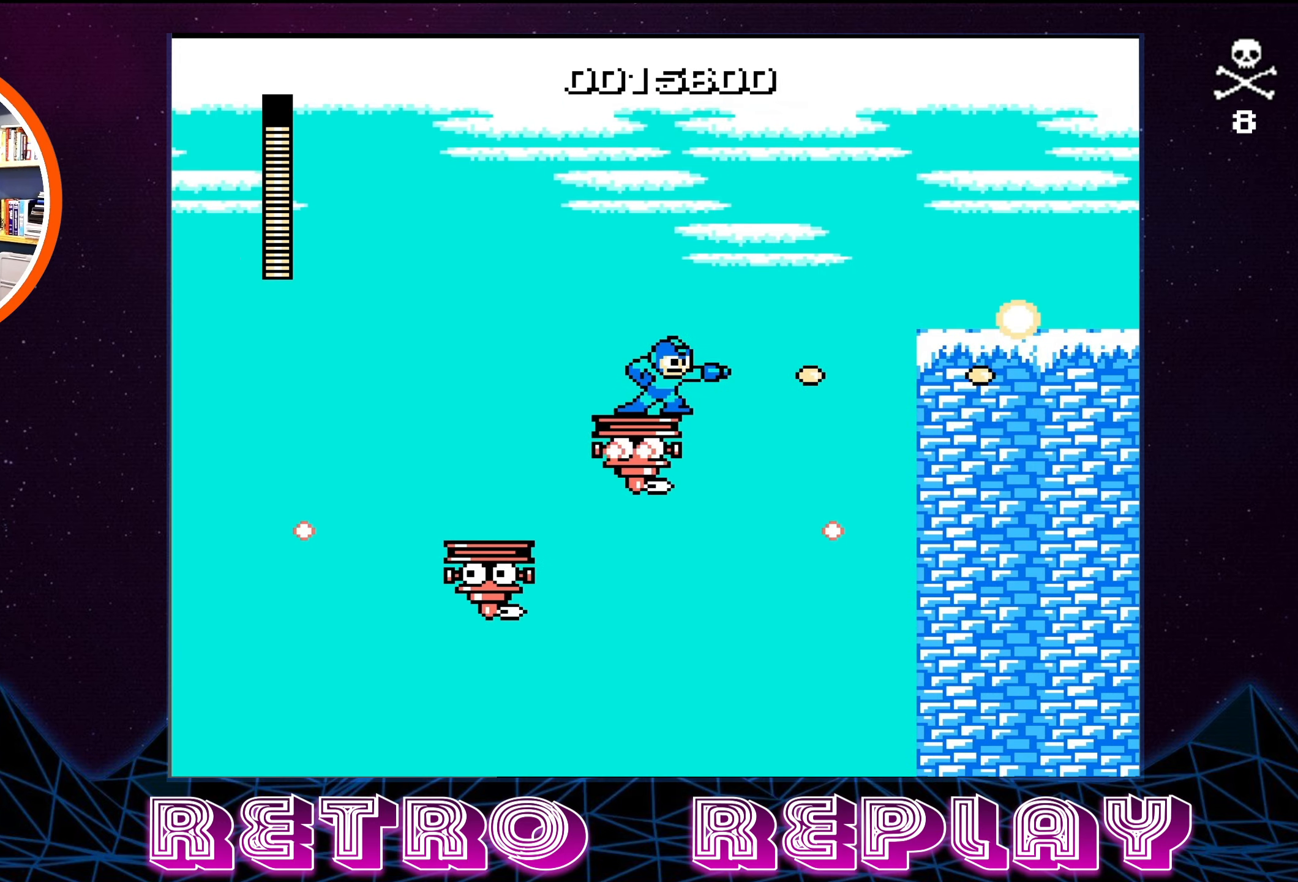
{"buttons": ["B"], "events": [[50, "B", "down"], [133, "B", "up"], [183, "B", "down"], [233, "B", "up"], [300, "B", "down"], [400, "B", "up"], [450, "B", "down"]]}
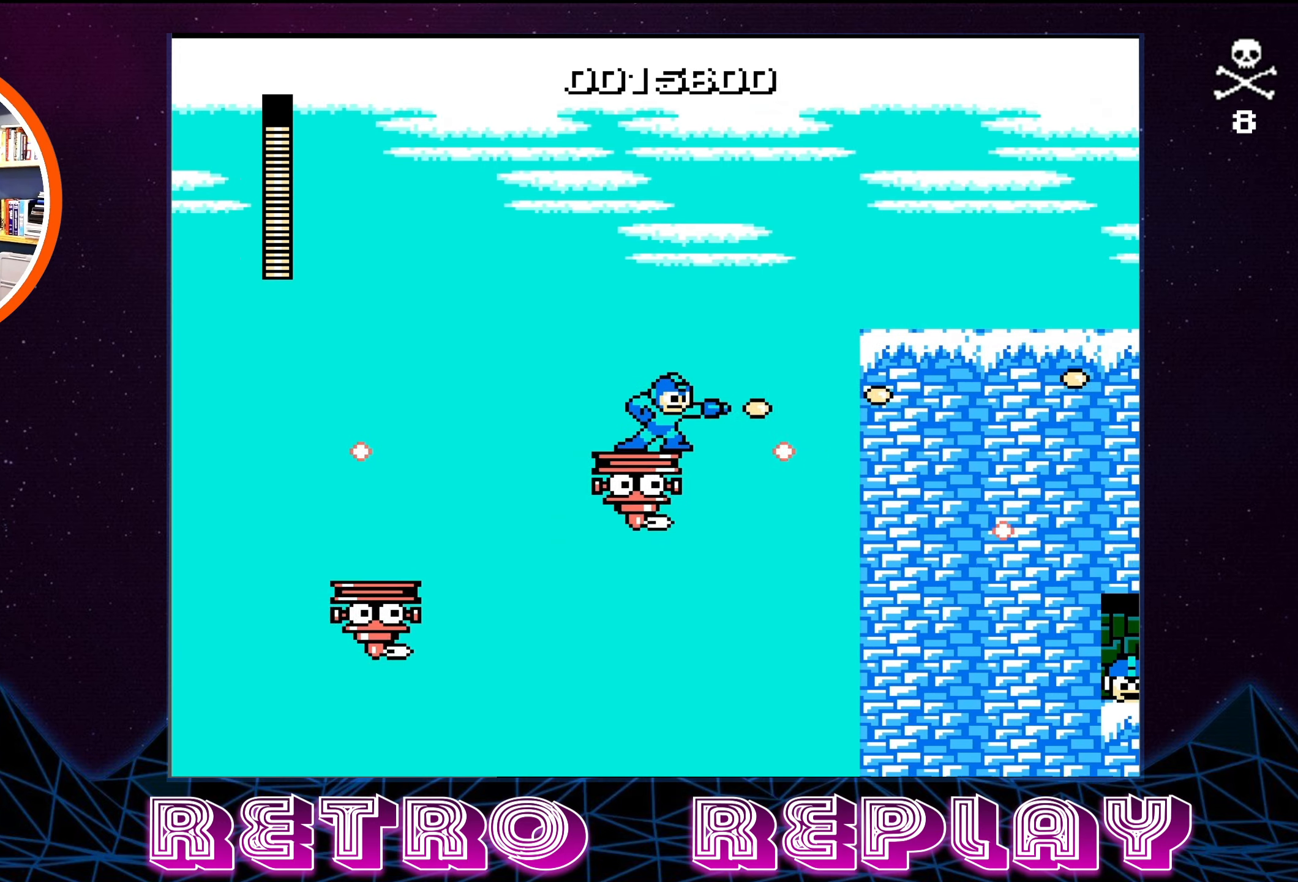
{"buttons": ["A", "B", "DPAD_RIGHT"], "events": [[50, "B", "up"], [83, "B", "down"], [250, "DPAD_RIGHT", "down"], [283, "B", "up"], [367, "B", "down"], [417, "A", "down"]]}
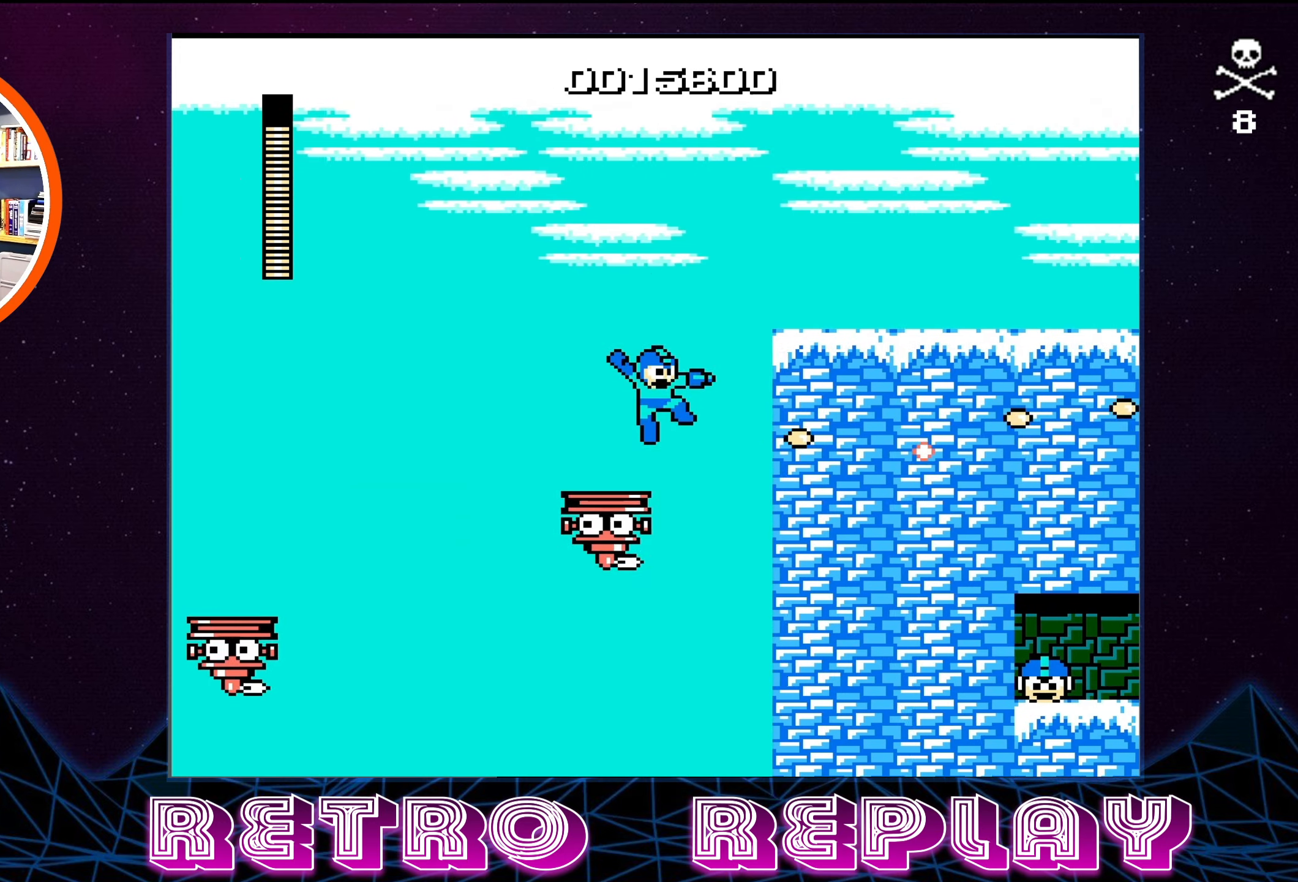
{"buttons": ["B", "DPAD_RIGHT"], "events": [[400, "A", "up"], [400, "B", "up"], [483, "B", "down"]]}
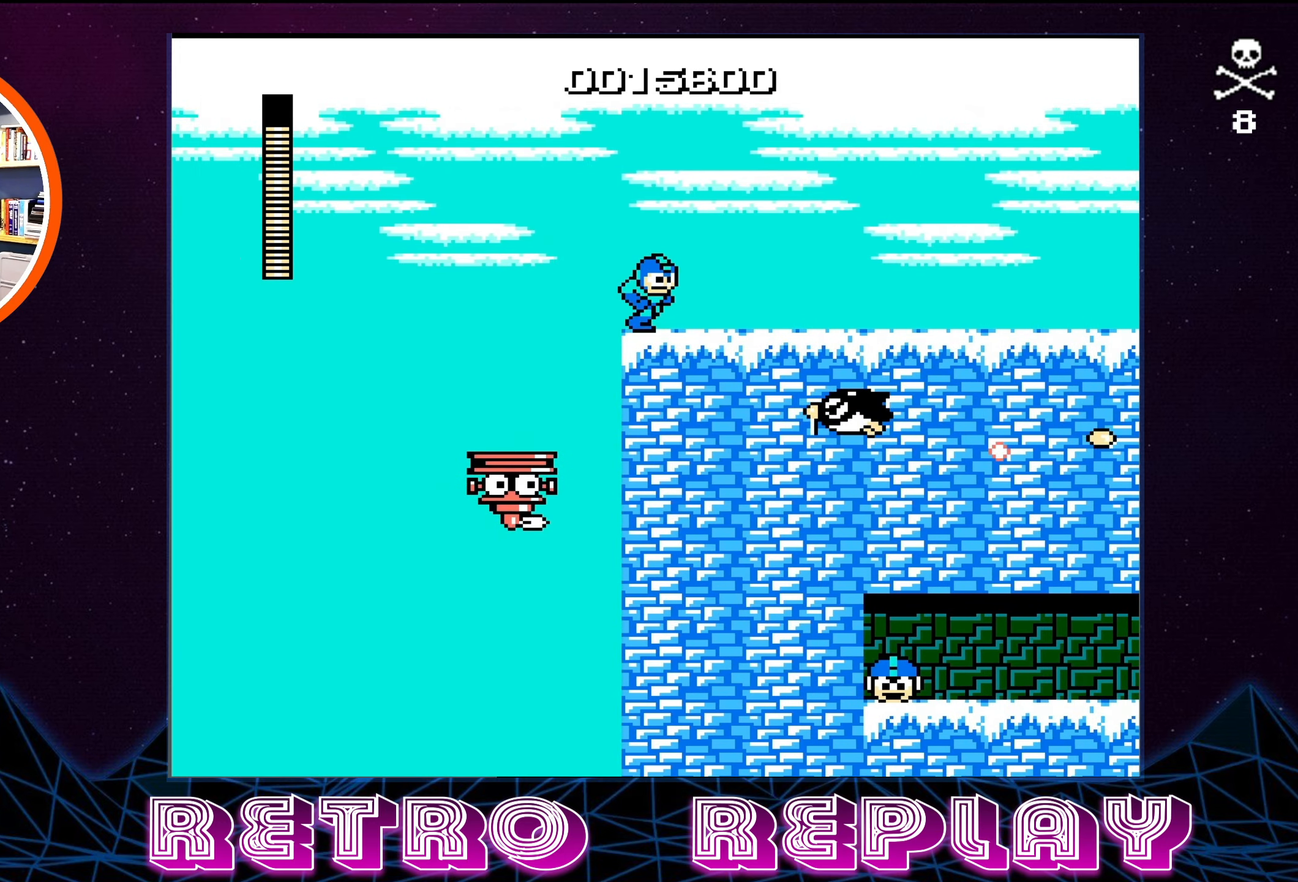
{"buttons": ["B", "DPAD_RIGHT"], "events": [[33, "B", "up"], [50, "A", "down"], [50, "B", "down"], [500, "A", "up"]]}
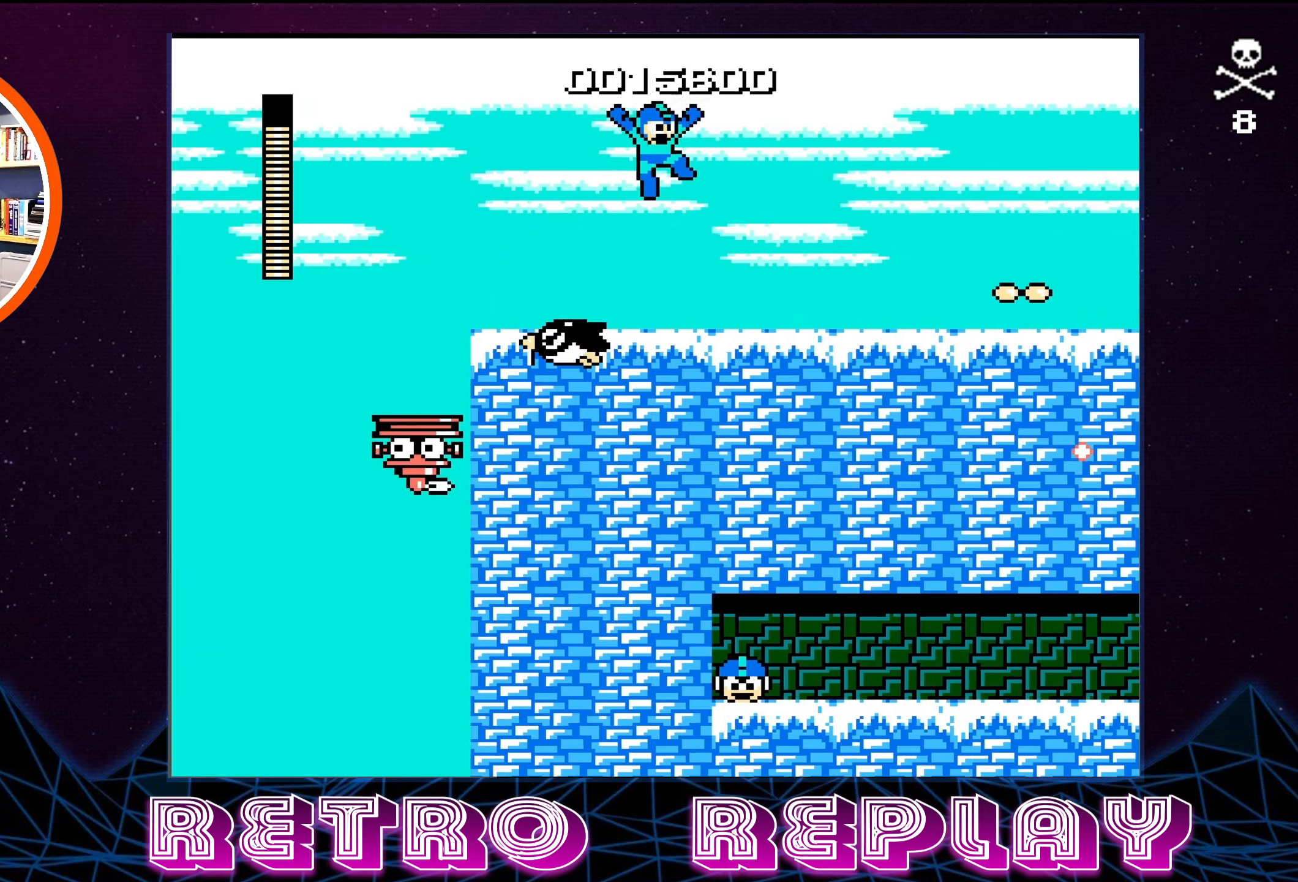
{"buttons": ["DPAD_RIGHT"], "events": [[17, "B", "up"]]}
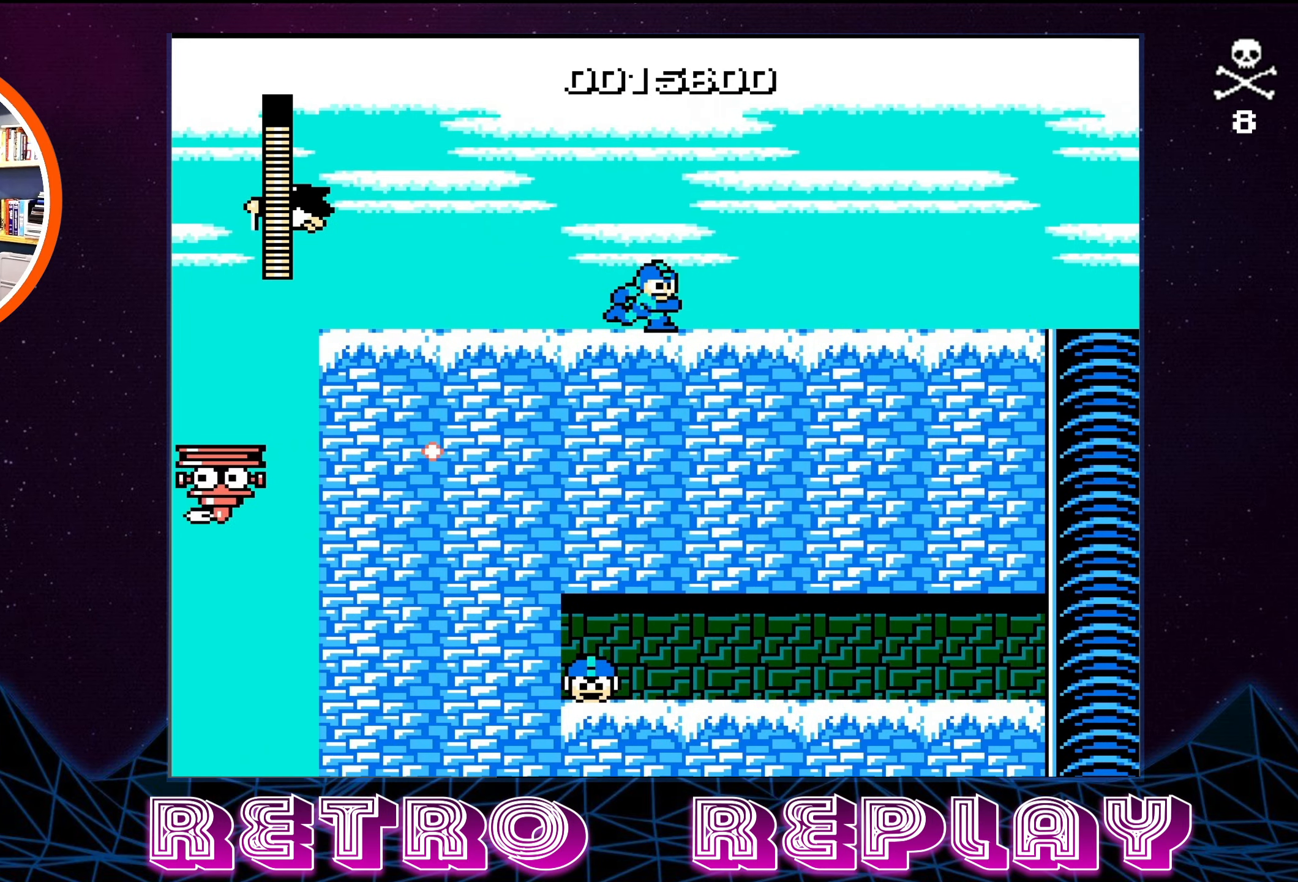
{"buttons": [], "events": [[484, "DPAD_RIGHT", "up"]]}
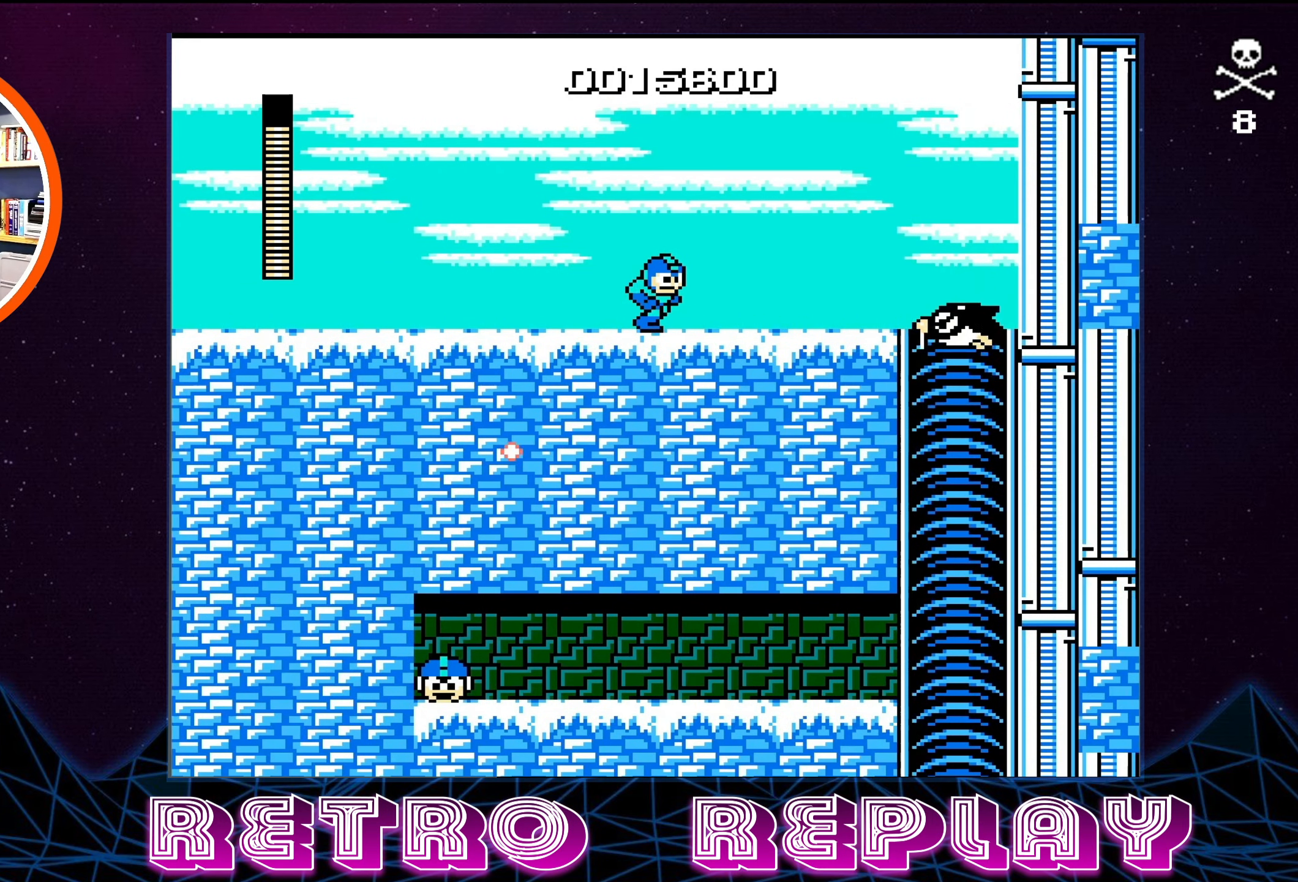
{"buttons": ["A", "B", "DPAD_UP", "DPAD_LEFT"], "events": [[34, "B", "down"], [117, "B", "up"], [250, "B", "down"], [284, "A", "down"], [367, "DPAD_LEFT", "down"], [417, "DPAD_UP", "down"]]}
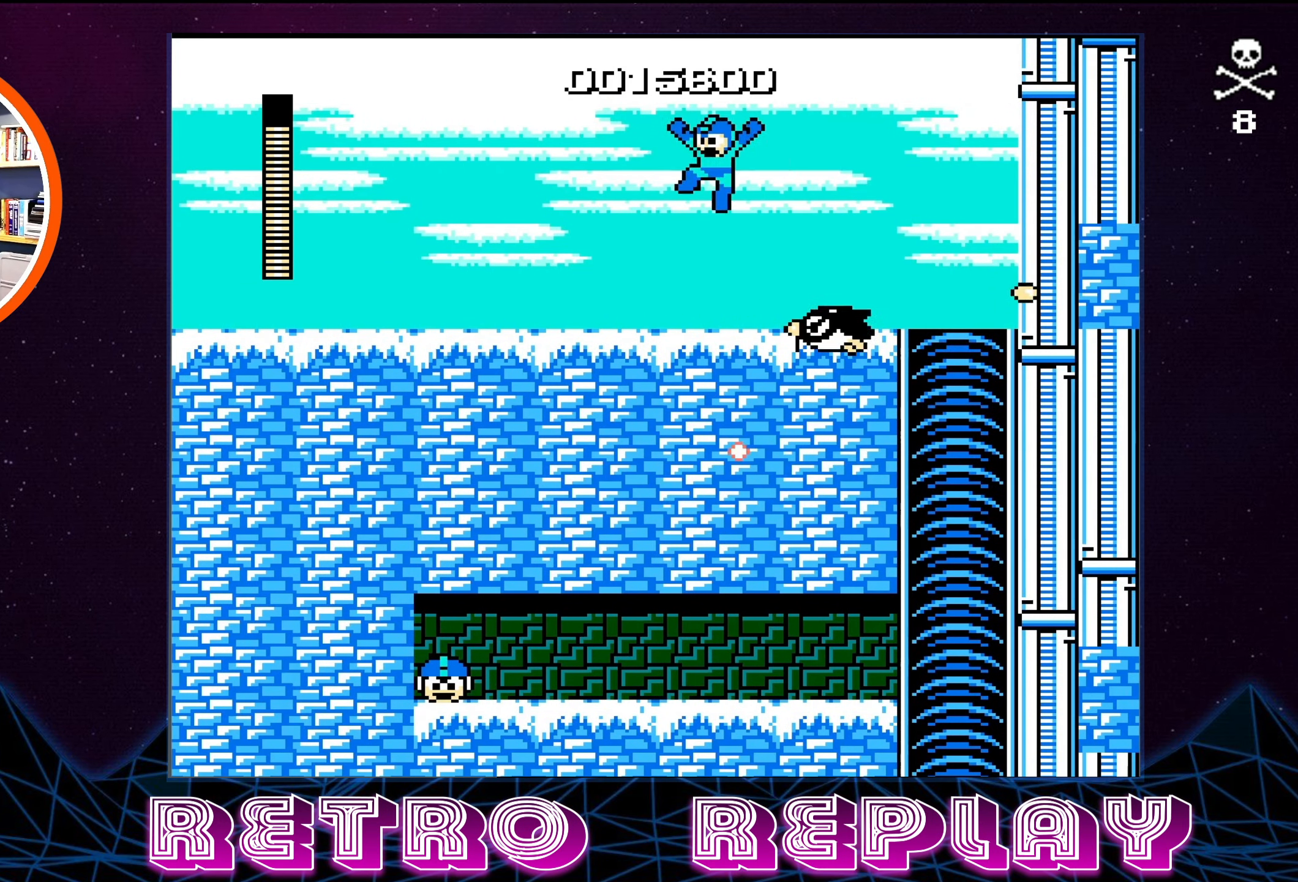
{"buttons": ["DPAD_UP", "DPAD_RIGHT"], "events": [[100, "DPAD_LEFT", "up"], [117, "DPAD_RIGHT", "down"], [167, "DPAD_UP", "up"], [467, "A", "up"], [467, "B", "up"], [467, "DPAD_UP", "down"]]}
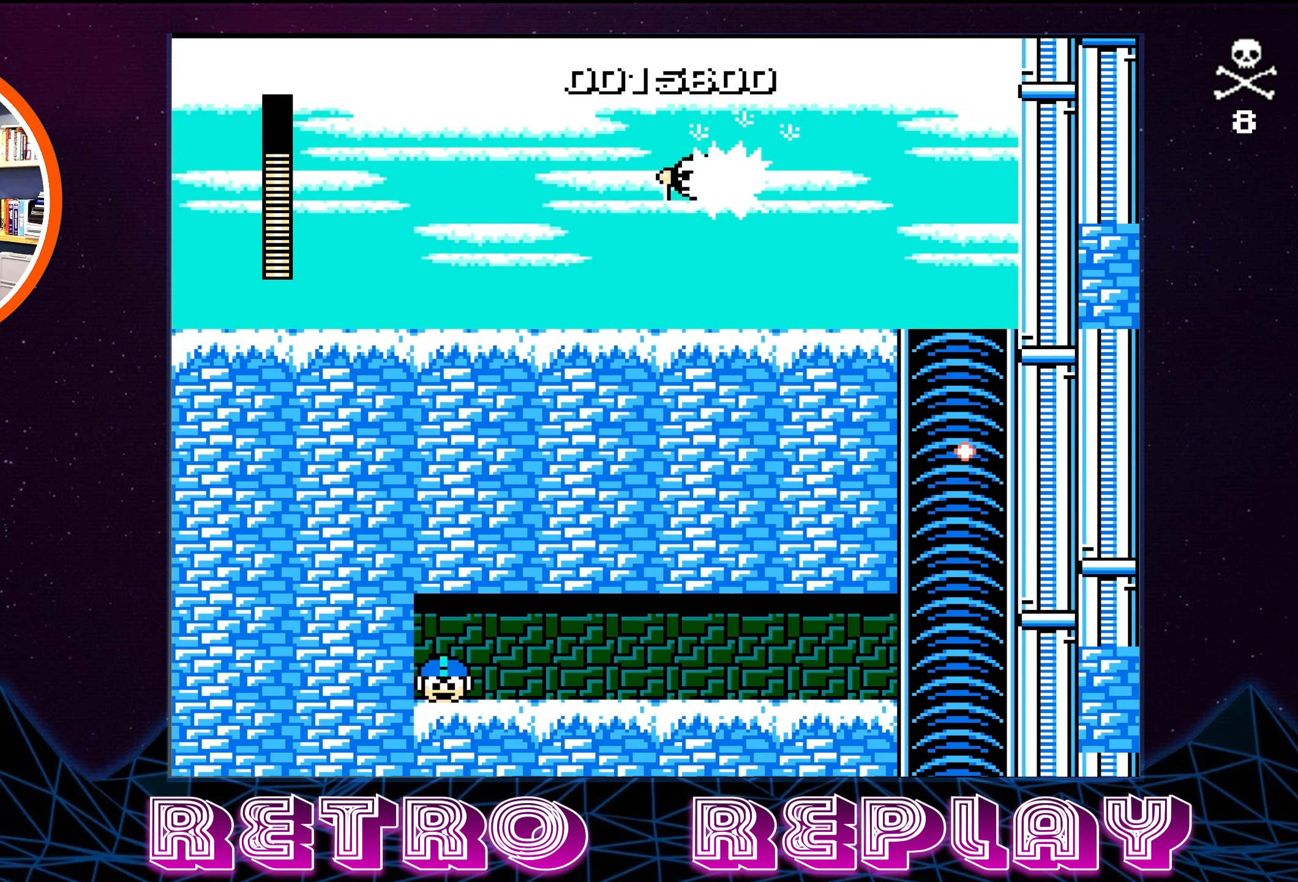
{"buttons": ["B", "DPAD_RIGHT"], "events": [[17, "DPAD_RIGHT", "up"], [17, "DPAD_UP", "up"], [300, "B", "down"], [367, "DPAD_RIGHT", "down"], [417, "B", "up"], [500, "B", "down"]]}
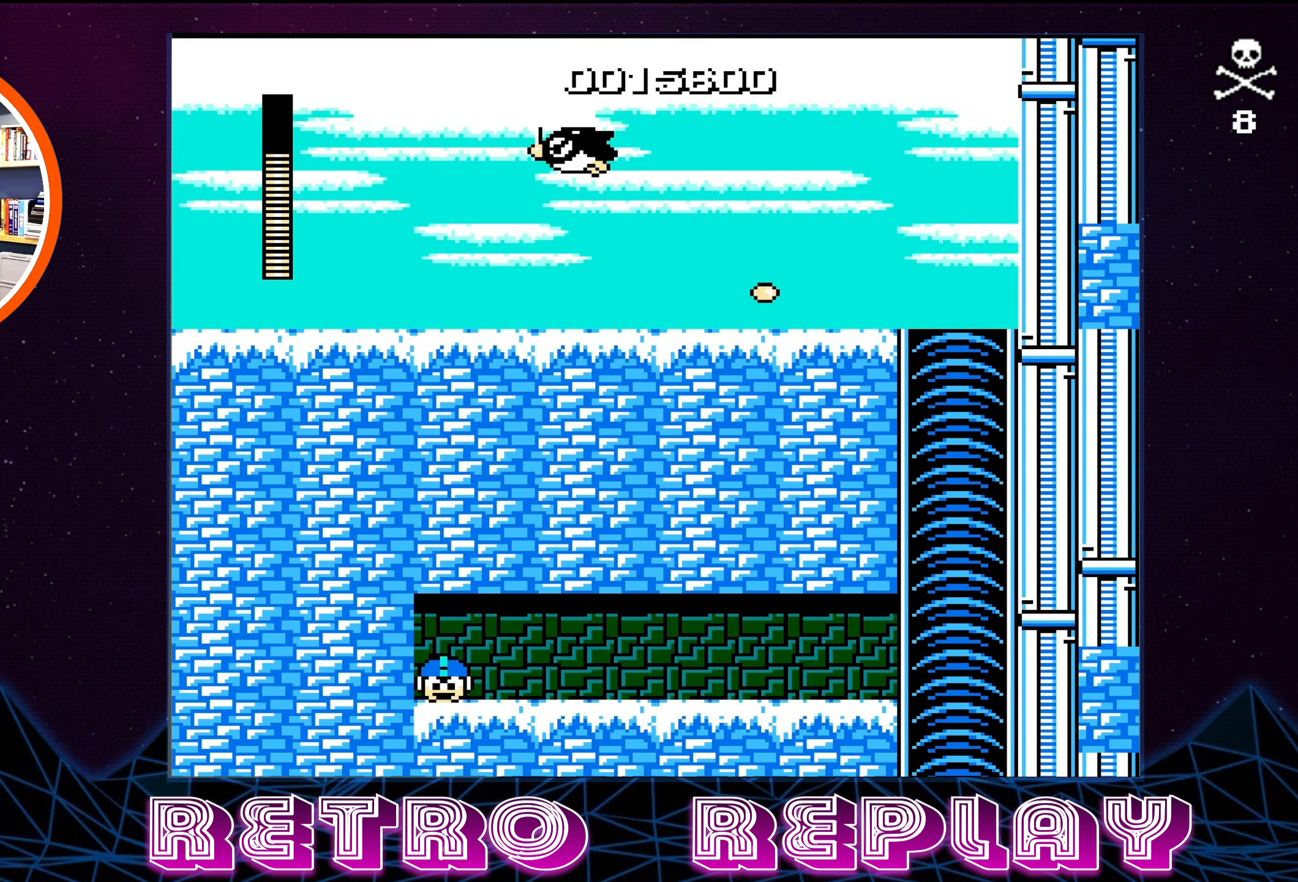
{"buttons": ["B"], "events": [[17, "DPAD_DOWN", "down"], [84, "DPAD_DOWN", "up"], [84, "DPAD_RIGHT", "up"], [100, "B", "up"], [150, "B", "down"], [234, "B", "up"], [300, "B", "down"], [400, "B", "up"], [450, "B", "down"]]}
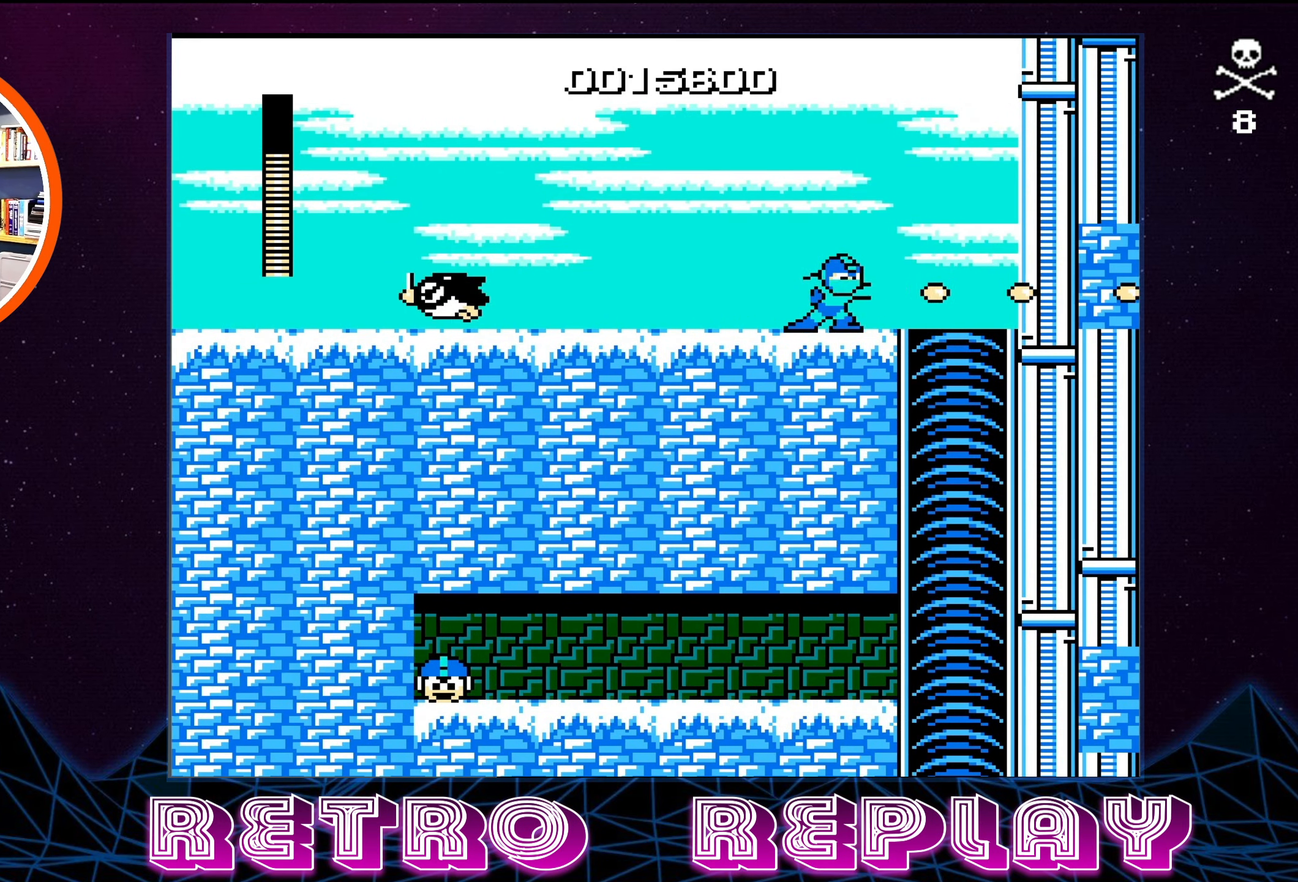
{"buttons": [], "events": [[17, "B", "up"], [100, "B", "down"], [184, "B", "up"], [250, "B", "down"], [334, "B", "up"], [400, "B", "down"], [467, "B", "up"]]}
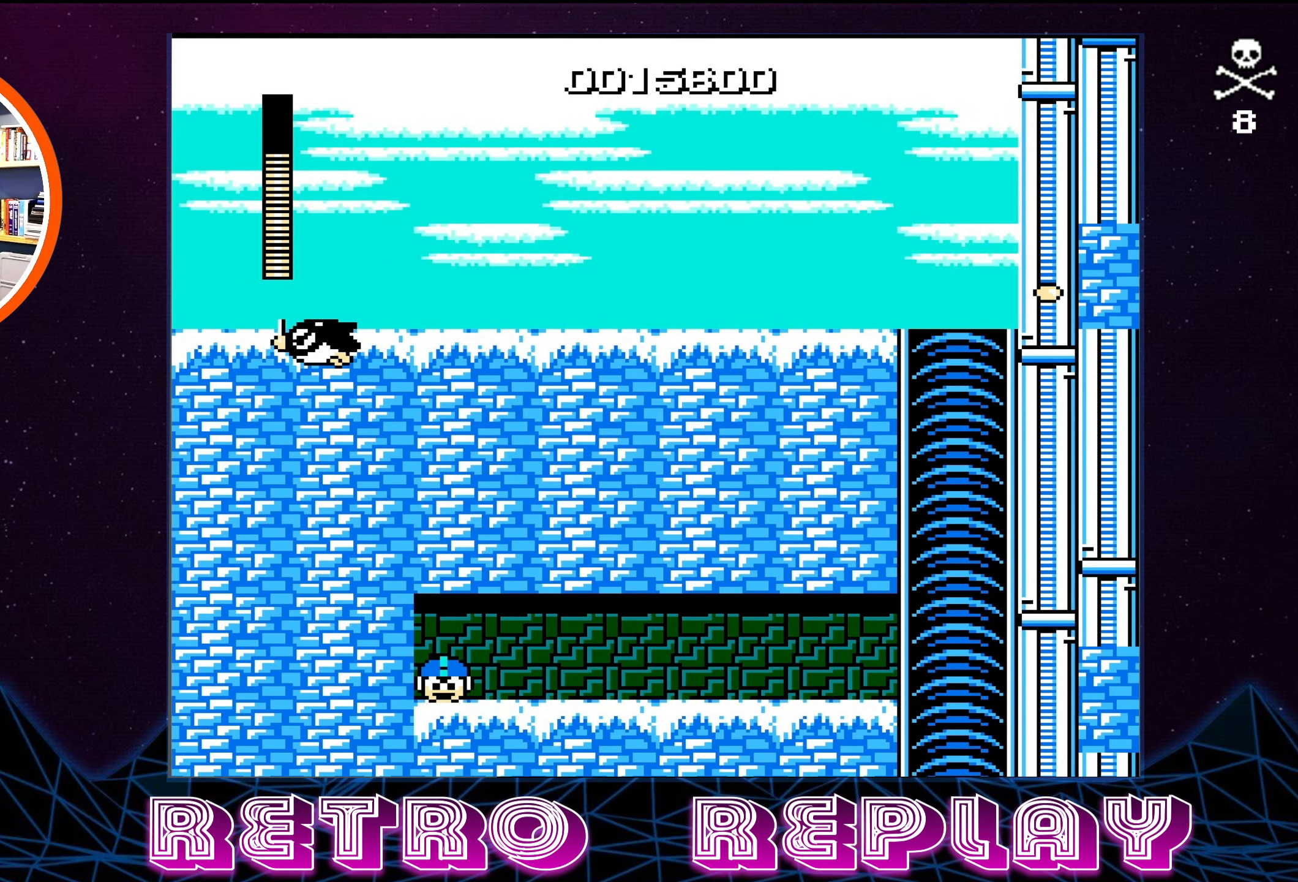
{"buttons": ["DPAD_LEFT"], "events": [[17, "B", "down"], [117, "B", "up"], [184, "DPAD_LEFT", "down"], [334, "DPAD_LEFT", "up"], [450, "DPAD_LEFT", "down"]]}
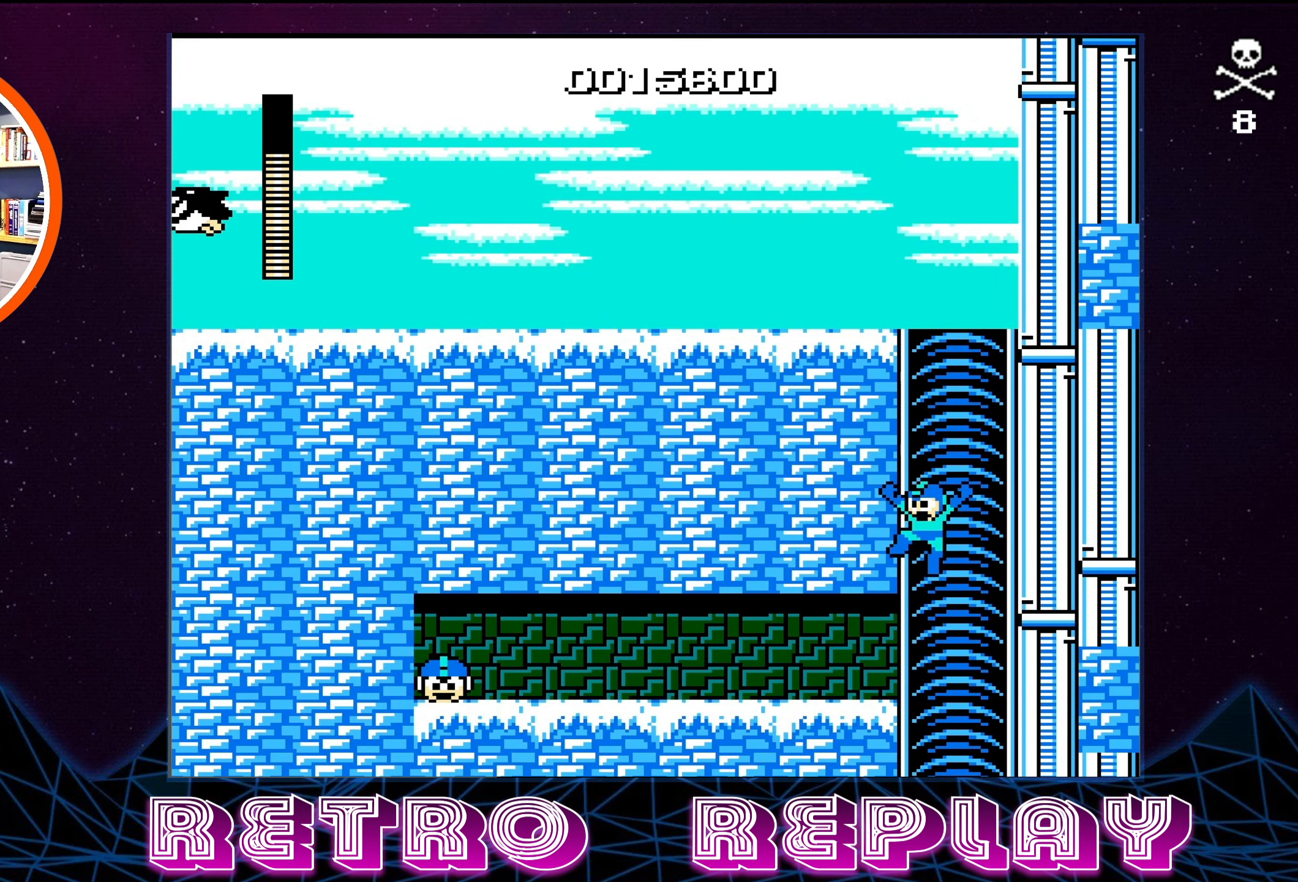
{"buttons": ["DPAD_UP", "DPAD_LEFT"], "events": [[150, "A", "down"], [150, "B", "down"], [284, "DPAD_UP", "down"], [334, "B", "up"], [367, "A", "up"]]}
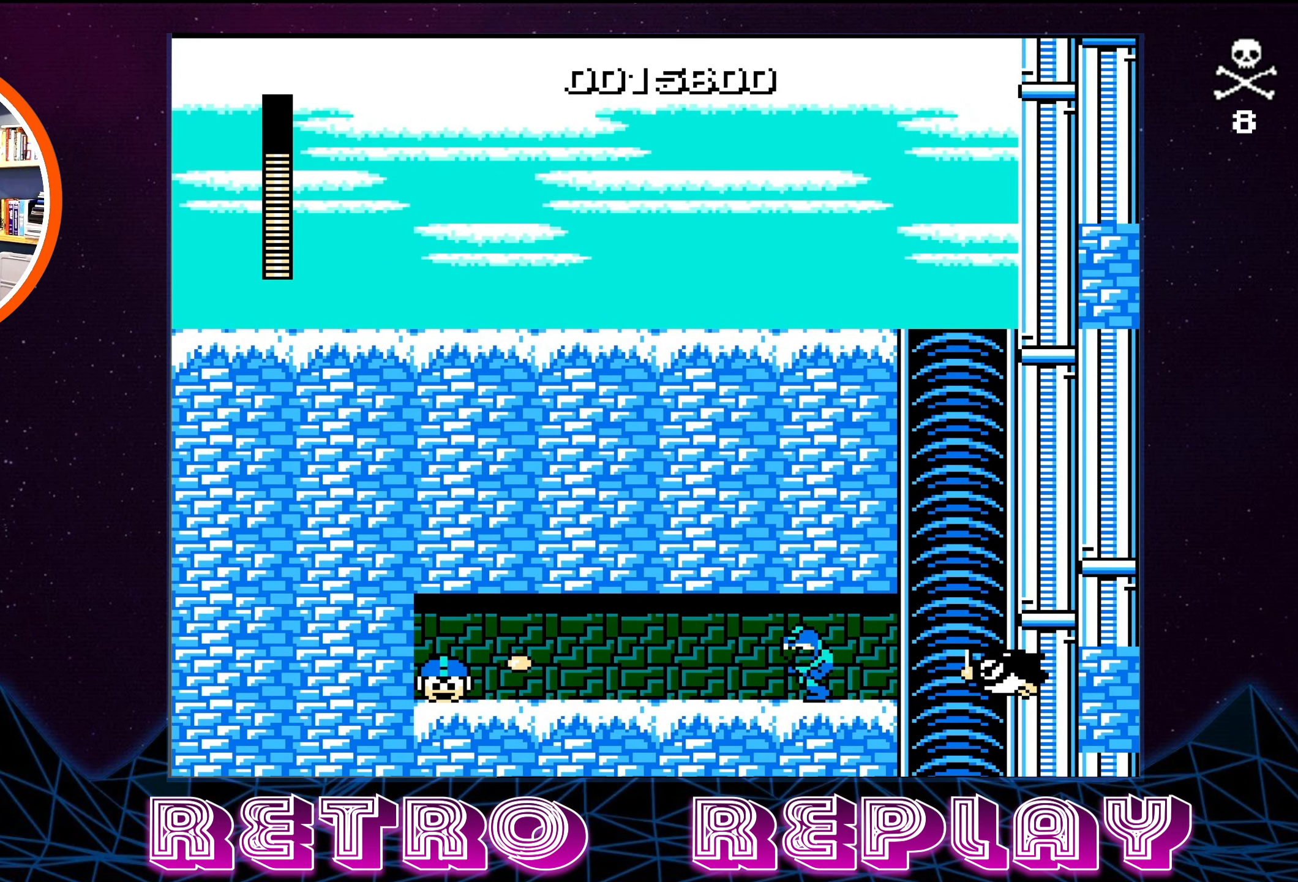
{"buttons": ["DPAD_LEFT"], "events": [[17, "A", "down"], [17, "B", "down"], [150, "A", "up"], [150, "B", "up"], [450, "DPAD_UP", "up"]]}
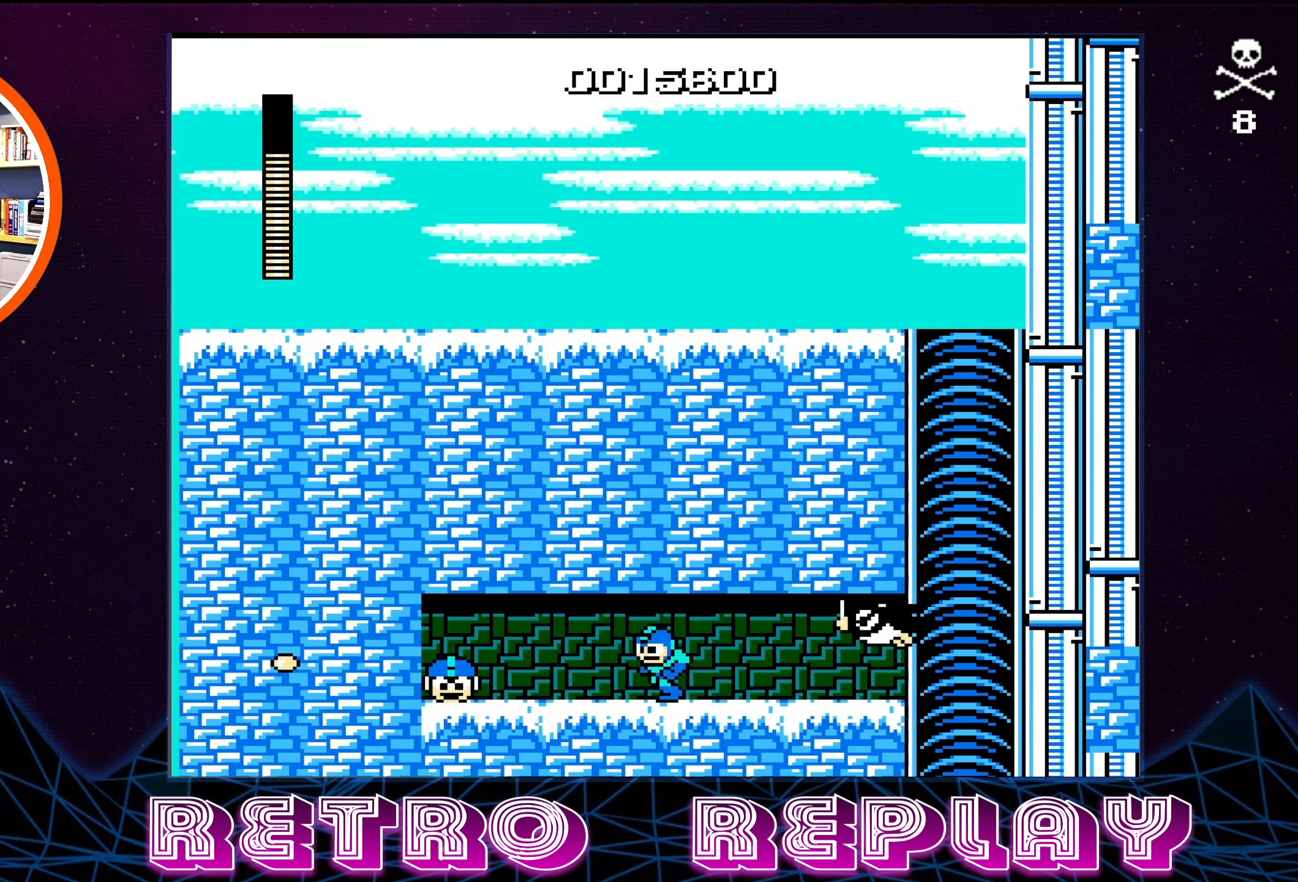
{"buttons": ["DPAD_LEFT"], "events": []}
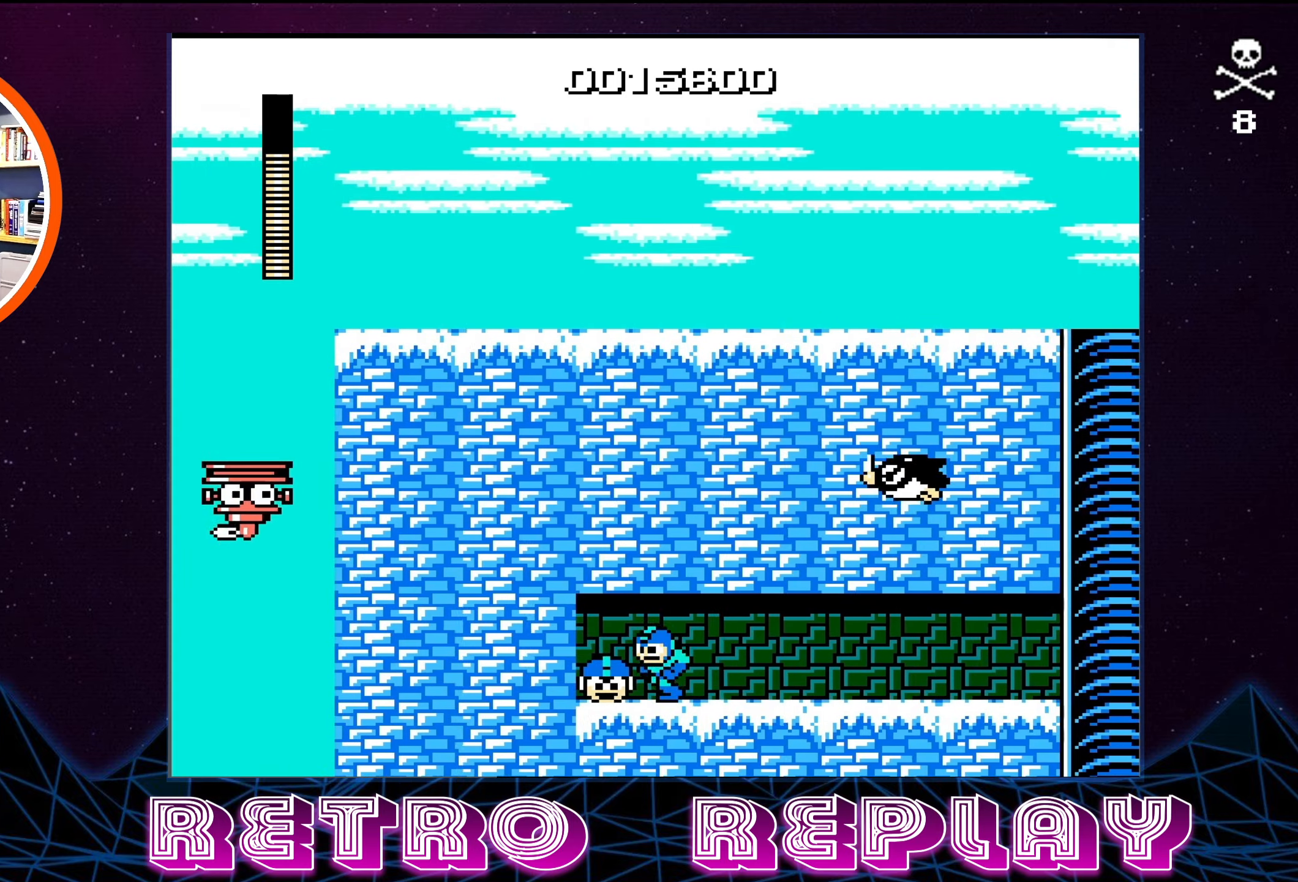
{"buttons": [], "events": [[233, "DPAD_LEFT", "up"]]}
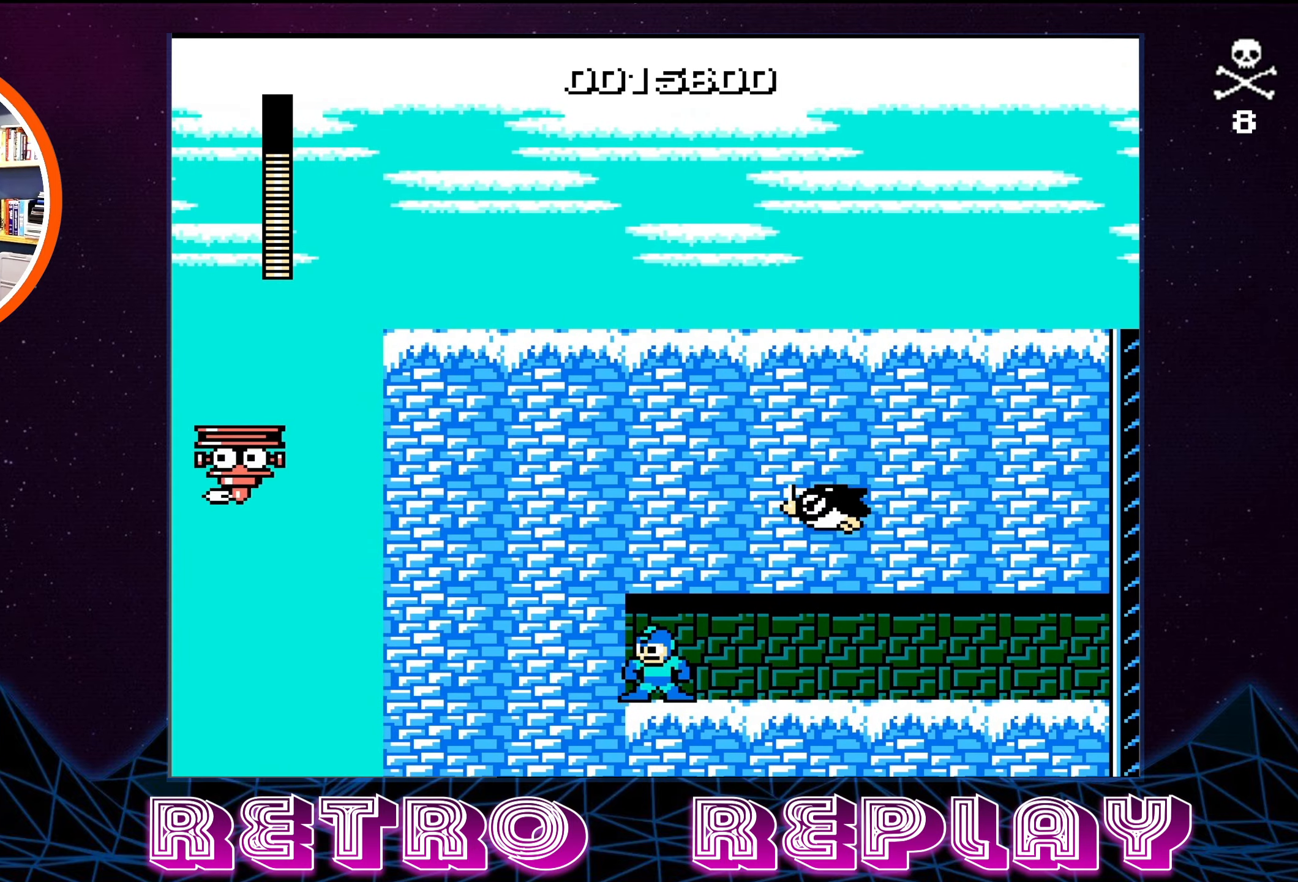
{"buttons": ["B", "DPAD_RIGHT"], "events": [[33, "DPAD_RIGHT", "down"], [66, "DPAD_DOWN", "down"], [200, "B", "down"], [200, "DPAD_DOWN", "up"], [250, "B", "up"], [283, "DPAD_RIGHT", "up"], [316, "B", "down"], [400, "B", "up"], [450, "B", "down"], [483, "DPAD_RIGHT", "down"]]}
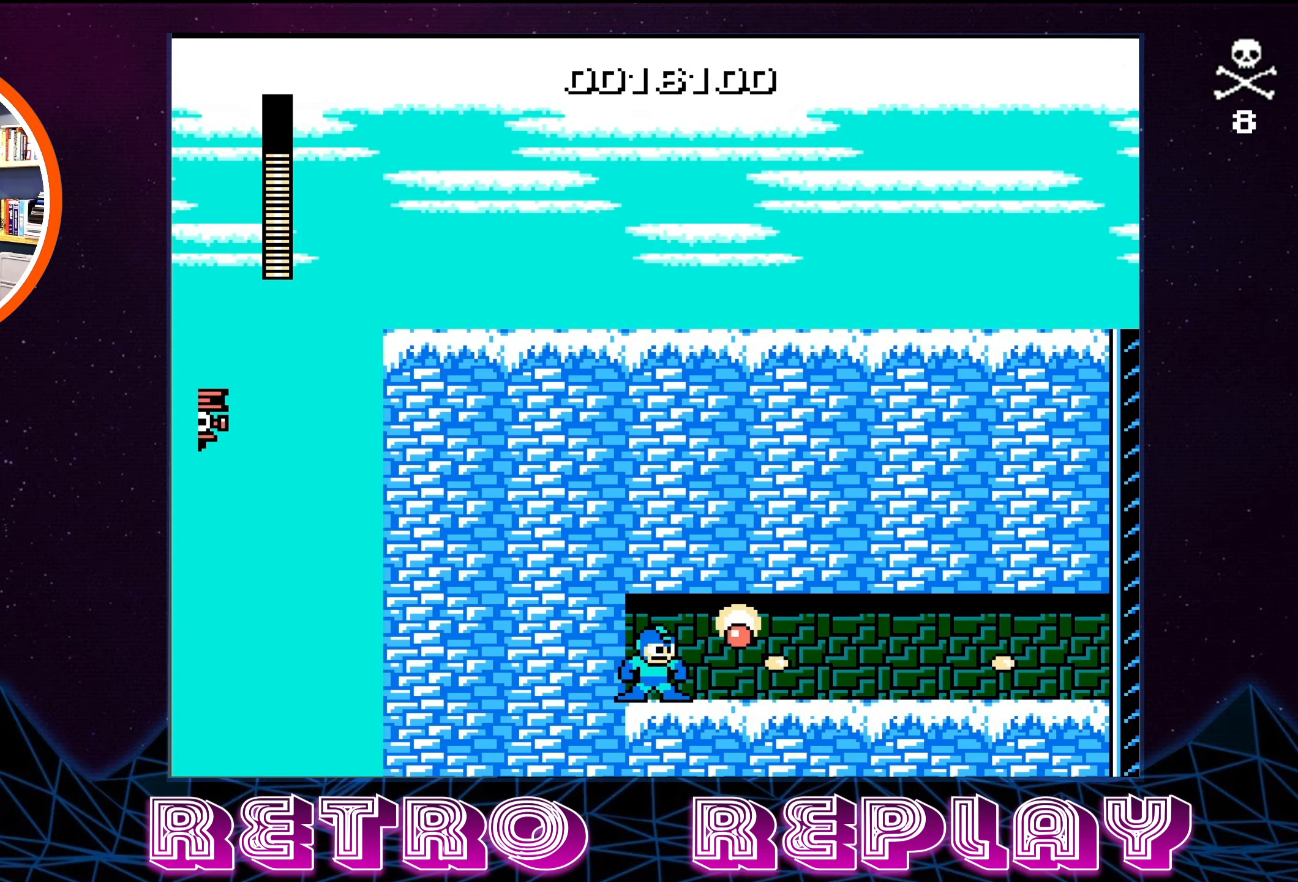
{"buttons": ["B", "DPAD_RIGHT"], "events": [[16, "B", "up"], [66, "B", "down"], [100, "DPAD_RIGHT", "up"], [150, "B", "up"], [166, "DPAD_RIGHT", "down"], [300, "B", "down"], [400, "B", "up"], [466, "B", "down"]]}
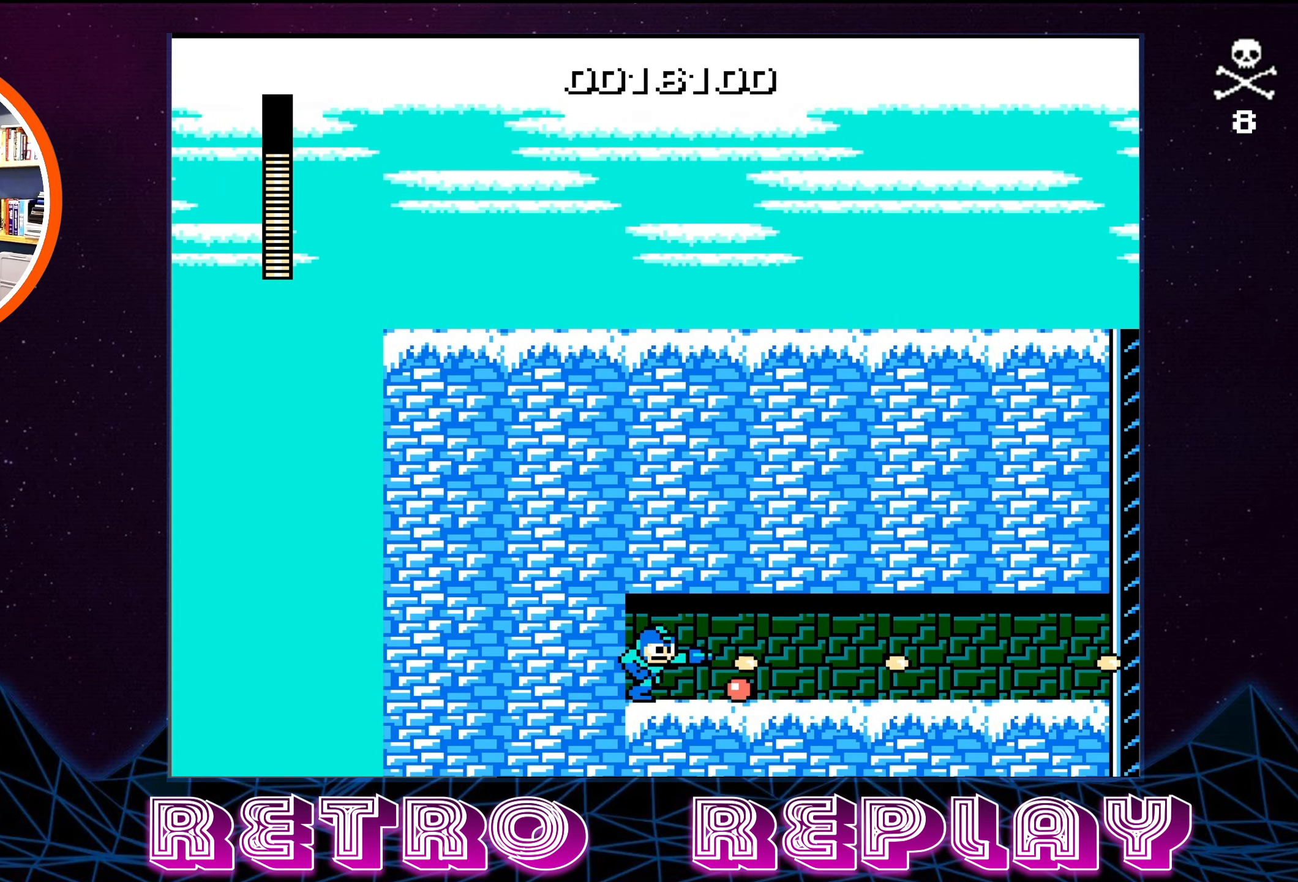
{"buttons": ["B", "DPAD_RIGHT"], "events": [[66, "A", "down"], [166, "A", "up"], [166, "B", "up"], [250, "A", "down"], [250, "B", "down"], [316, "A", "up"], [333, "B", "up"], [366, "A", "down"], [366, "B", "down"], [433, "A", "up"], [450, "B", "up"], [500, "B", "down"]]}
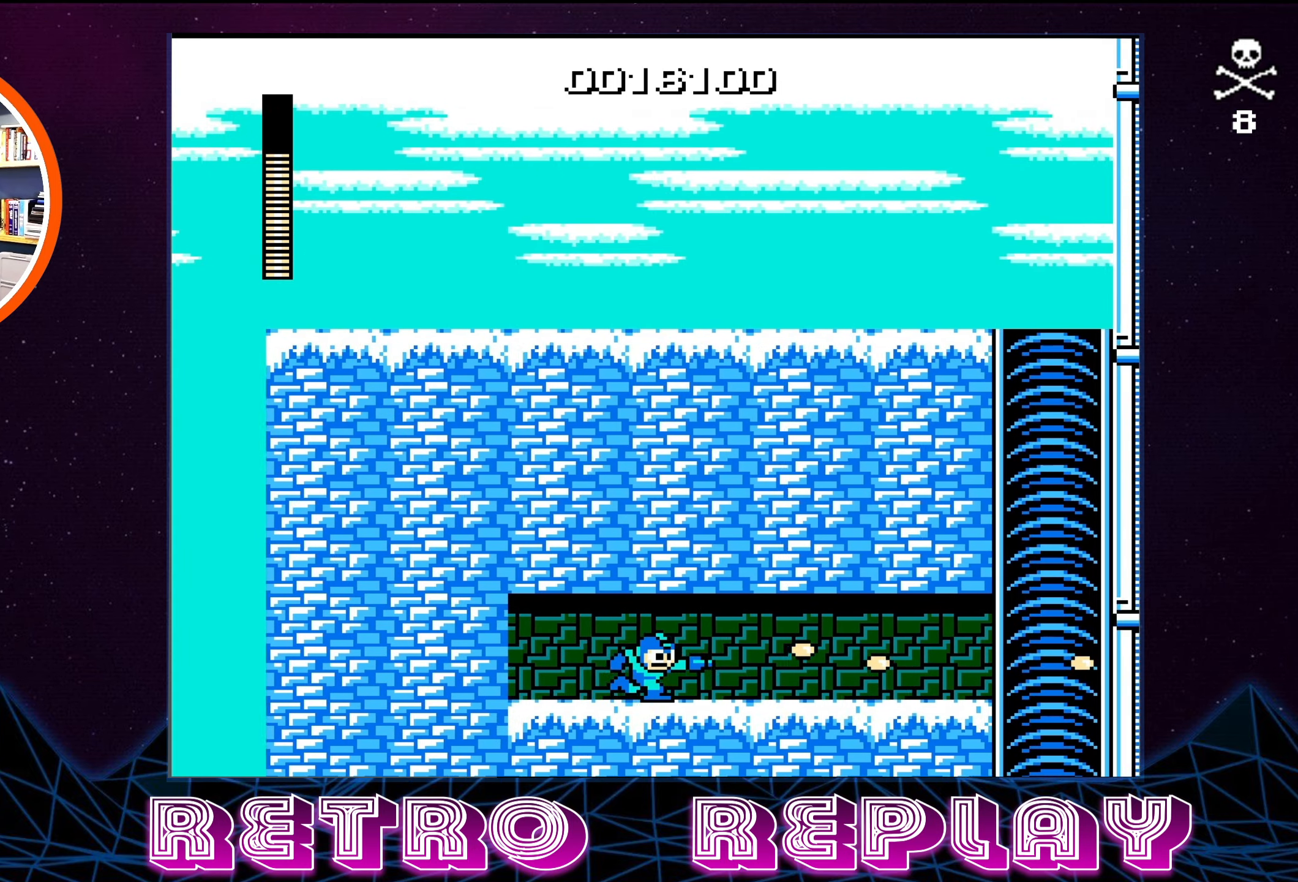
{"buttons": ["DPAD_RIGHT"], "events": [[16, "A", "down"], [50, "A", "up"], [83, "B", "up"], [133, "B", "down"], [150, "A", "down"], [183, "A", "up"], [233, "B", "up"], [266, "B", "down"], [333, "B", "up"], [350, "DPAD_RIGHT", "up"], [416, "B", "down"], [500, "B", "up"], [500, "DPAD_RIGHT", "down"]]}
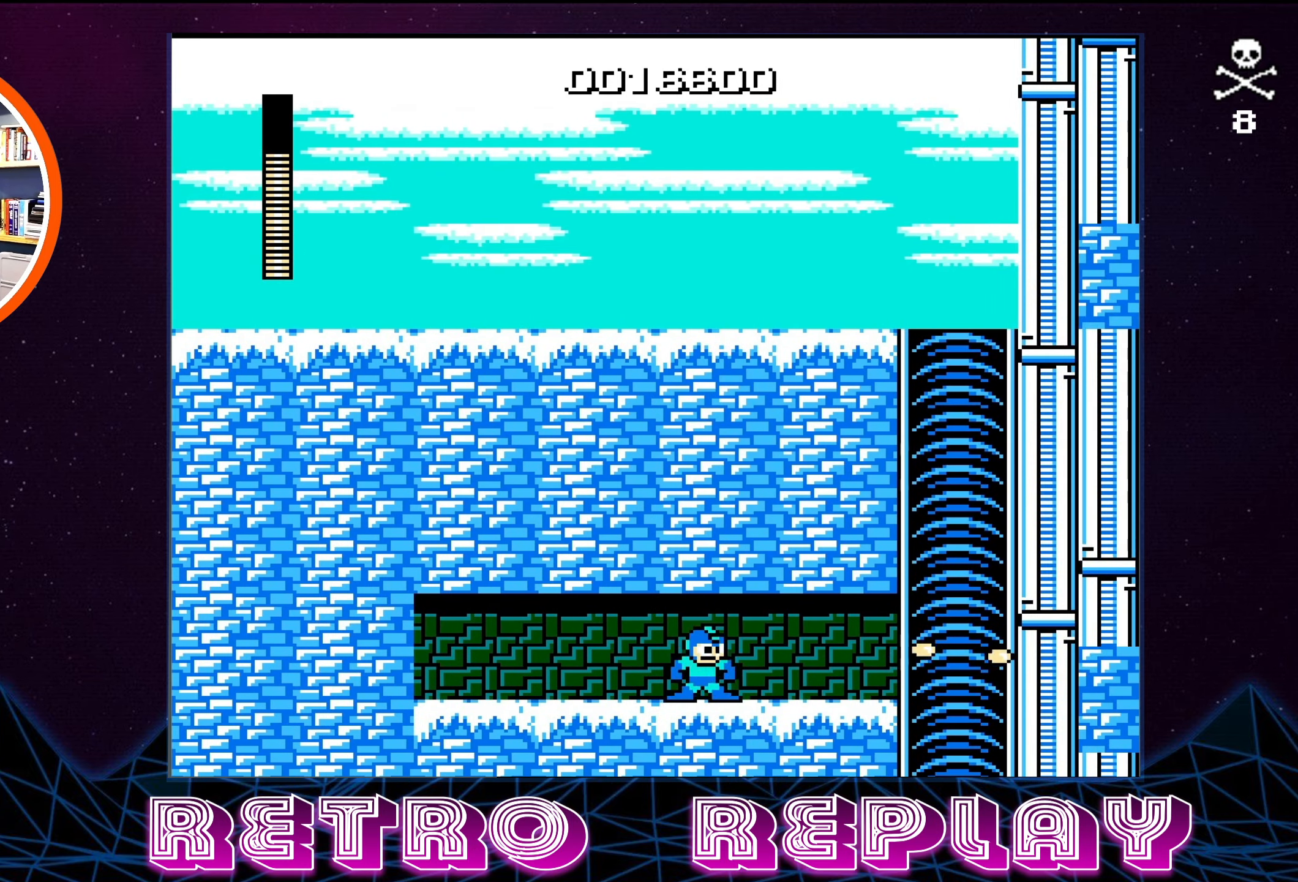
{"buttons": ["DPAD_RIGHT"], "events": [[50, "B", "down"], [116, "B", "up"], [200, "B", "down"], [283, "B", "up"], [366, "B", "down"], [483, "B", "up"]]}
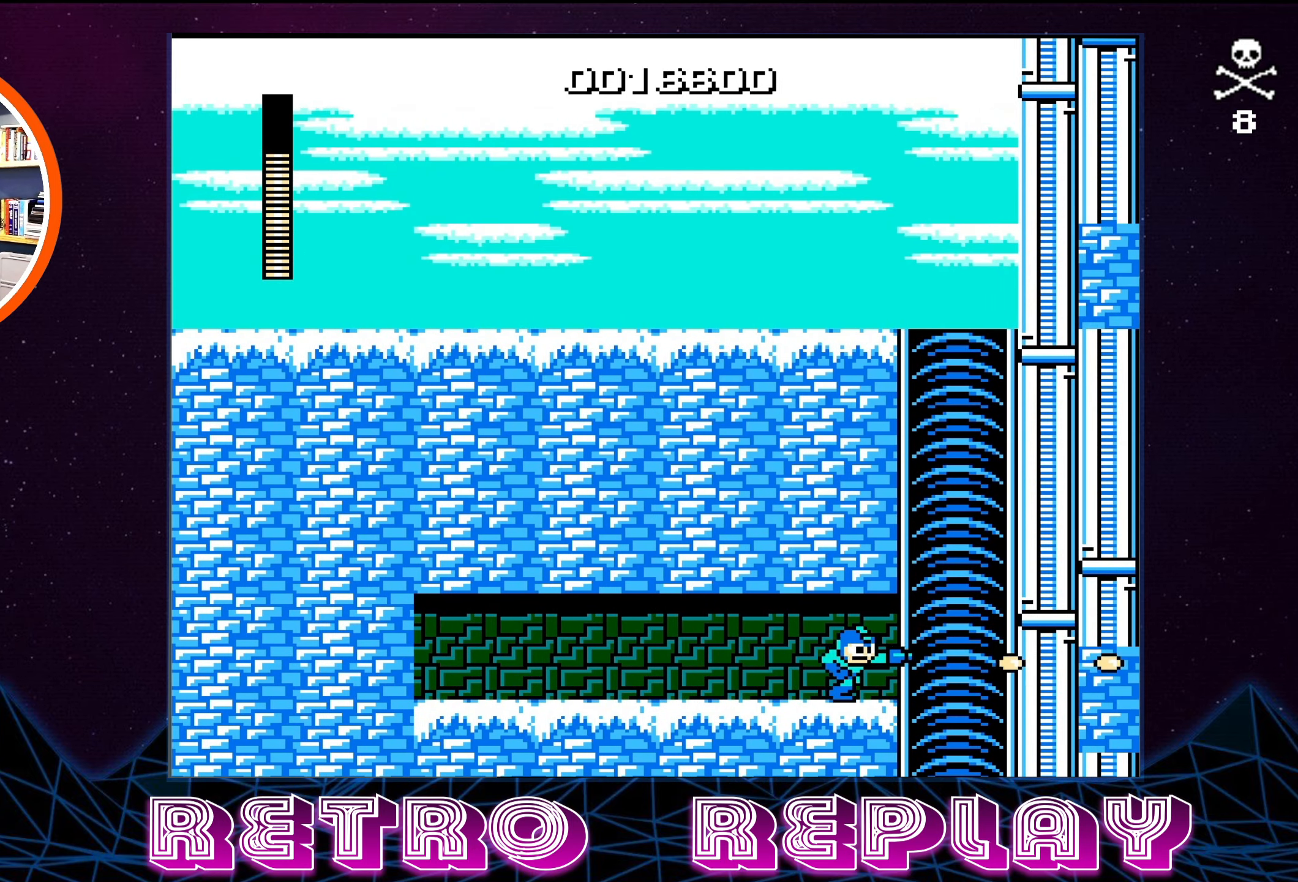
{"buttons": ["B", "DPAD_LEFT"], "events": [[66, "B", "down"], [133, "DPAD_RIGHT", "up"], [166, "B", "up"], [300, "DPAD_LEFT", "down"], [450, "B", "down"]]}
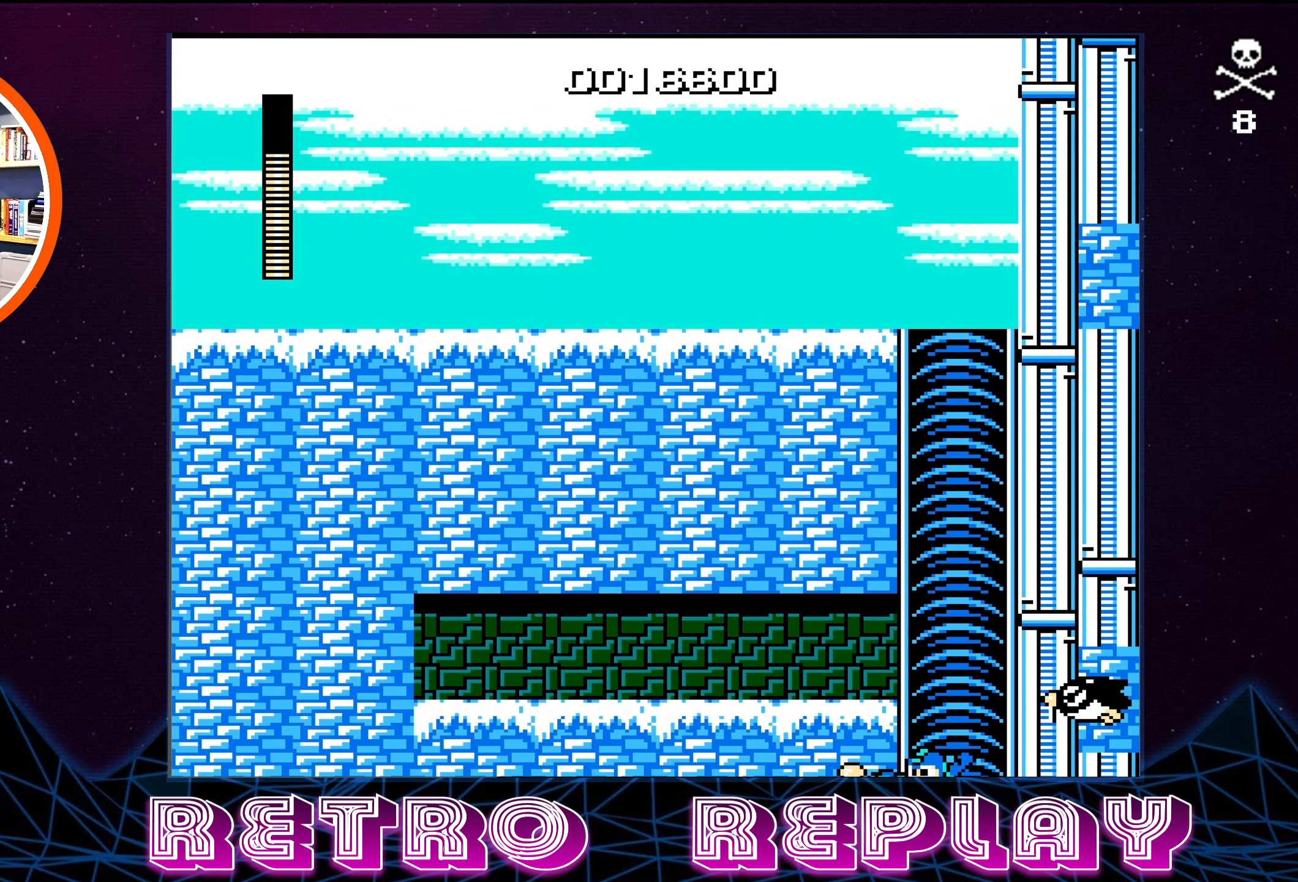
{"buttons": ["DPAD_LEFT"], "events": [[50, "B", "up"], [133, "B", "down"], [216, "B", "up"], [300, "B", "down"], [400, "B", "up"]]}
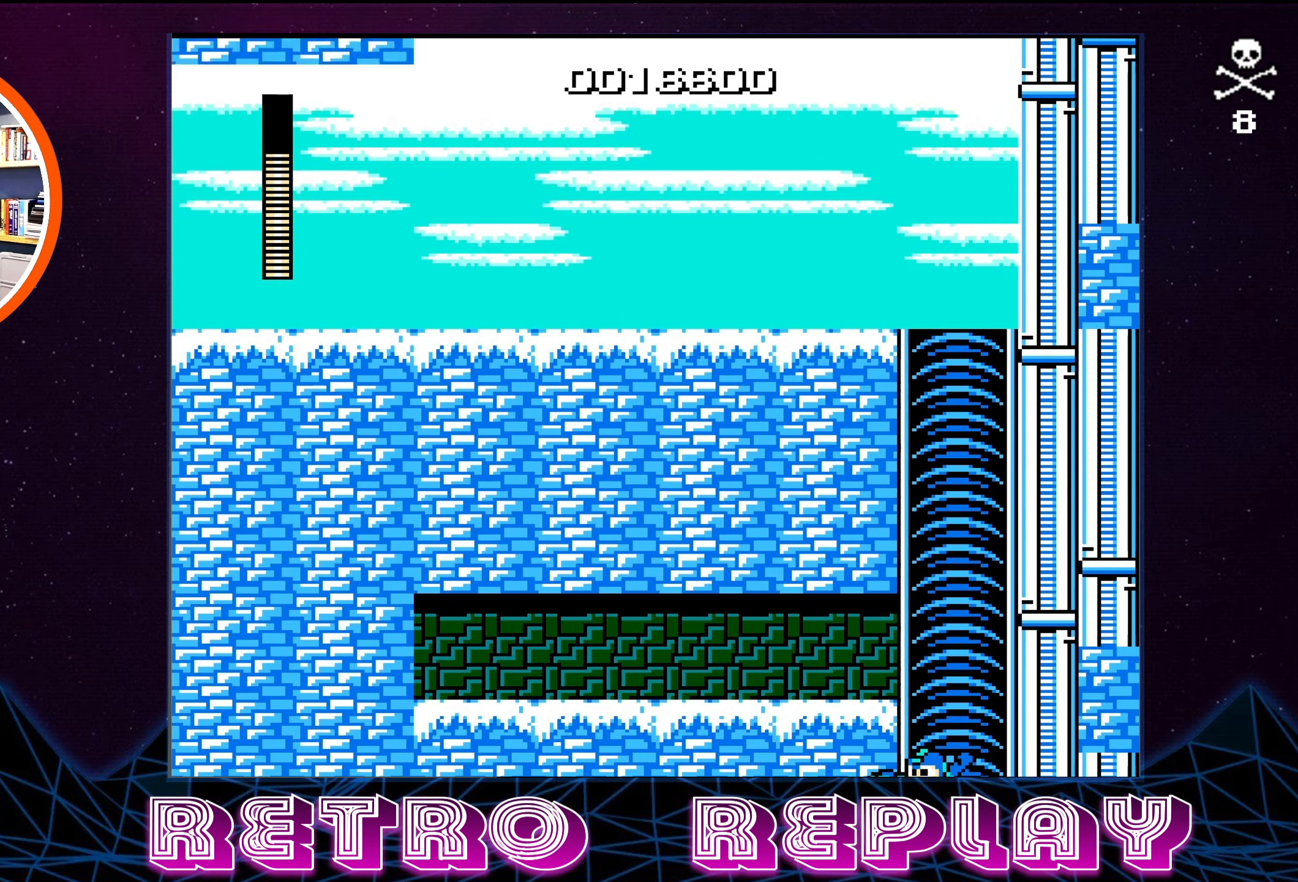
{"buttons": ["DPAD_LEFT"], "events": []}